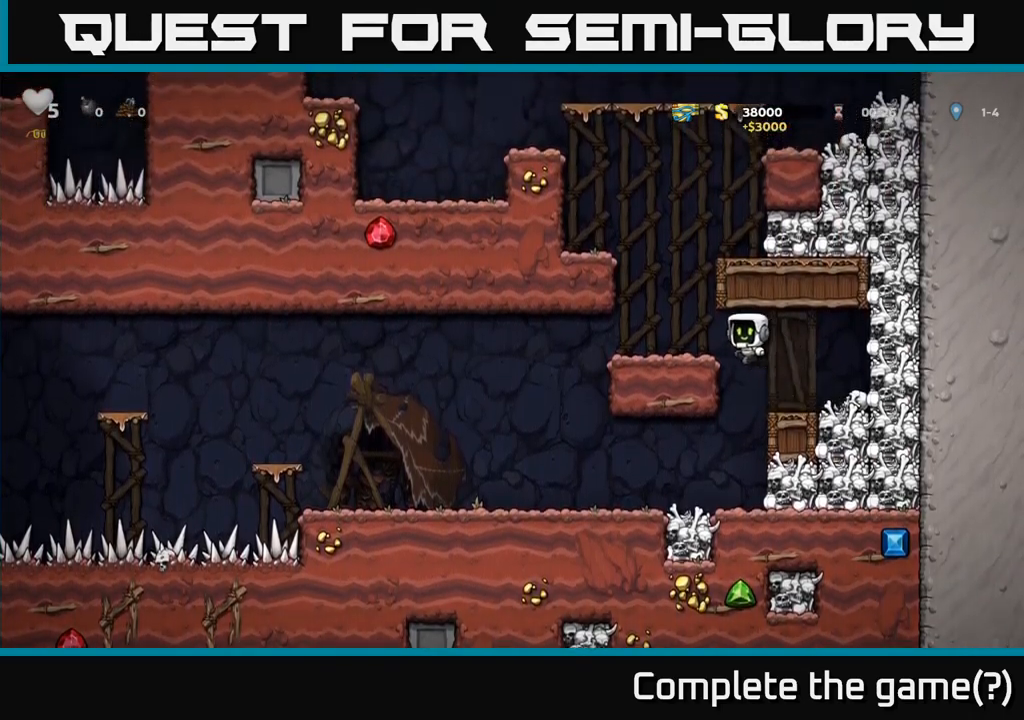
Gameplay with a controller (Xbox layout); each line is a JSON object with the inputs held at the frame after it. "events" lists button and stick changes between this image and that frame as [ms after this image, input, new state], when the widget could be followed in between. Not read: right_stick.
{"buttons": [], "left_stick": "left", "events": []}
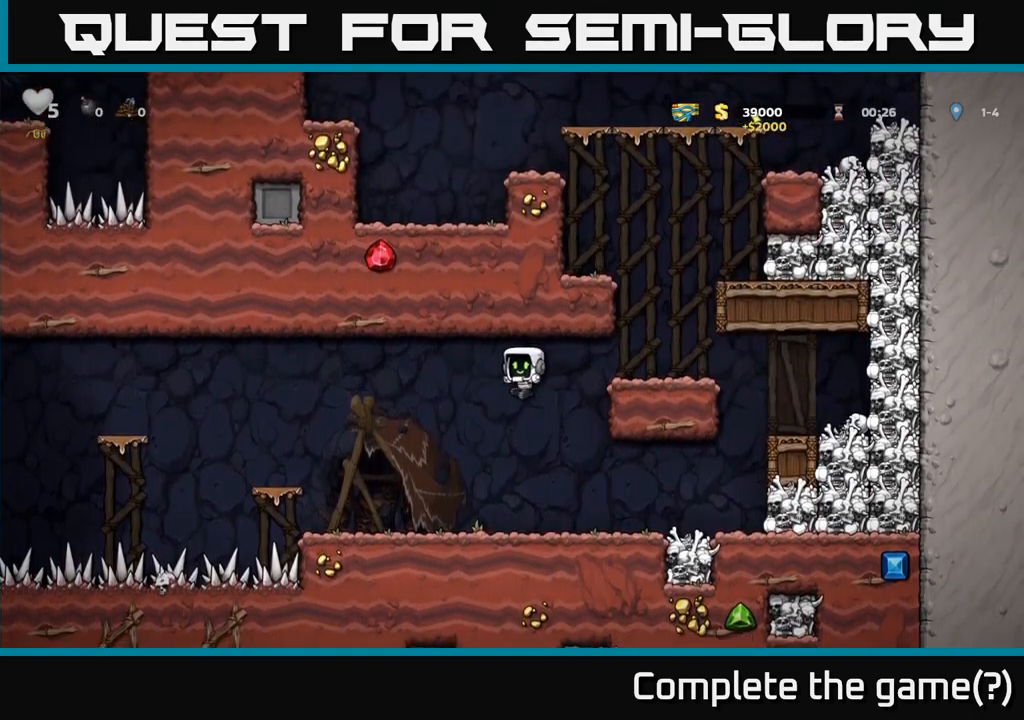
{"buttons": ["A"], "left_stick": "left", "events": [[67, "left_stick", "center"], [333, "A", "down"], [333, "left_stick", "left"]]}
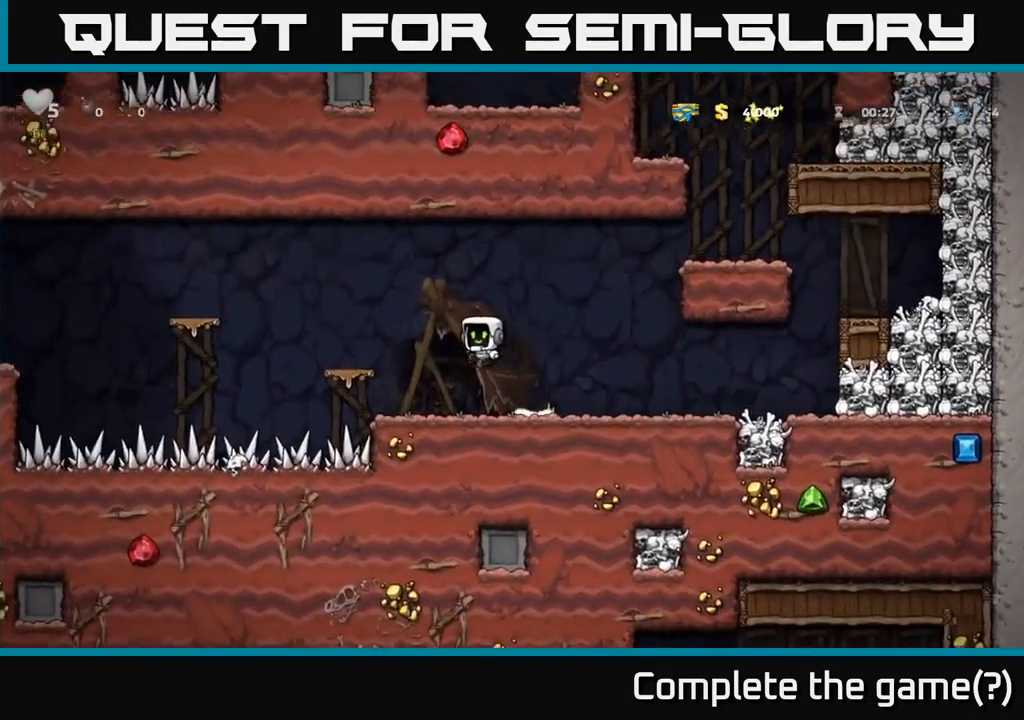
{"buttons": ["A"], "left_stick": "left", "events": [[167, "A", "up"], [267, "left_stick", "center"], [400, "left_stick", "left"], [417, "A", "down"]]}
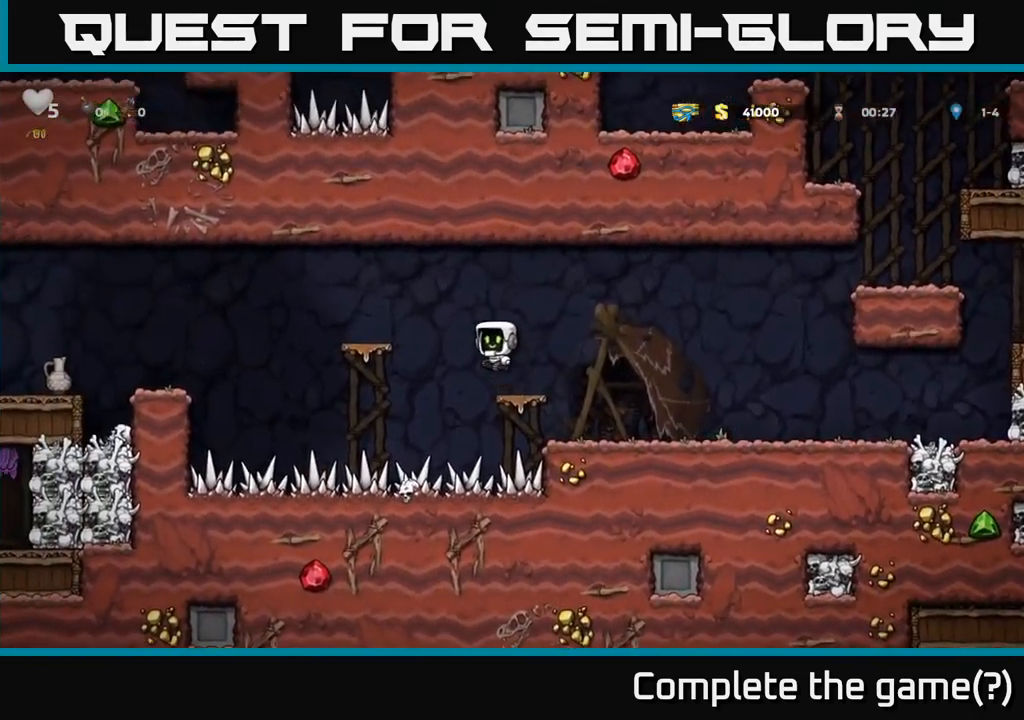
{"buttons": ["A"], "left_stick": "left", "events": [[100, "A", "up"], [167, "left_stick", "center"], [300, "left_stick", "left"], [417, "A", "down"]]}
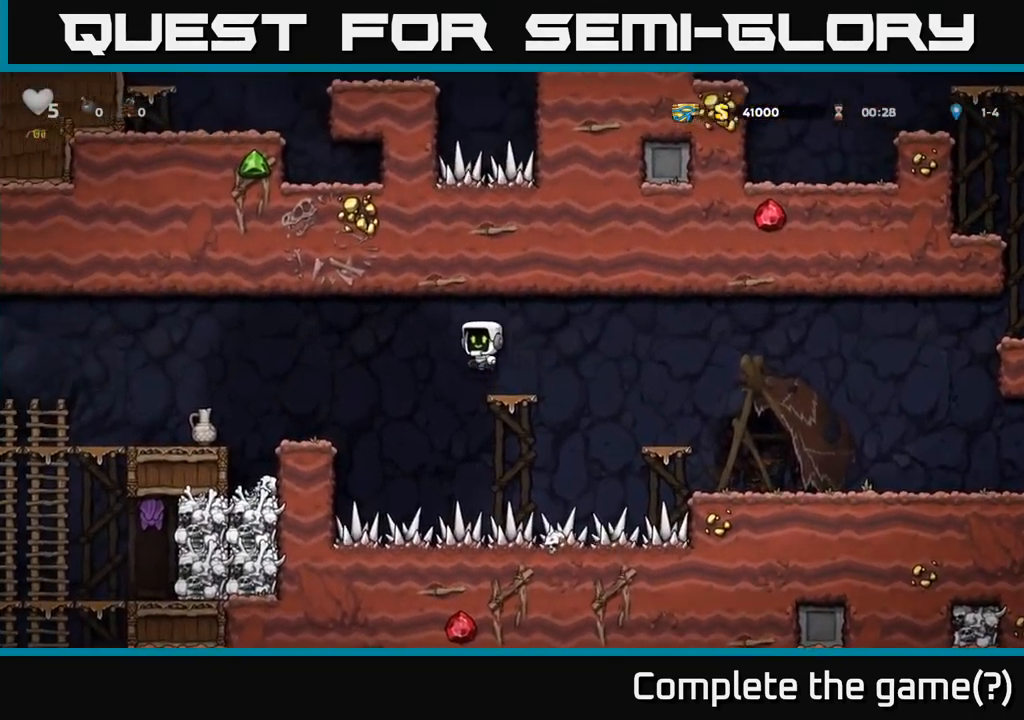
{"buttons": [], "left_stick": "center", "events": [[50, "A", "up"], [333, "left_stick", "center"]]}